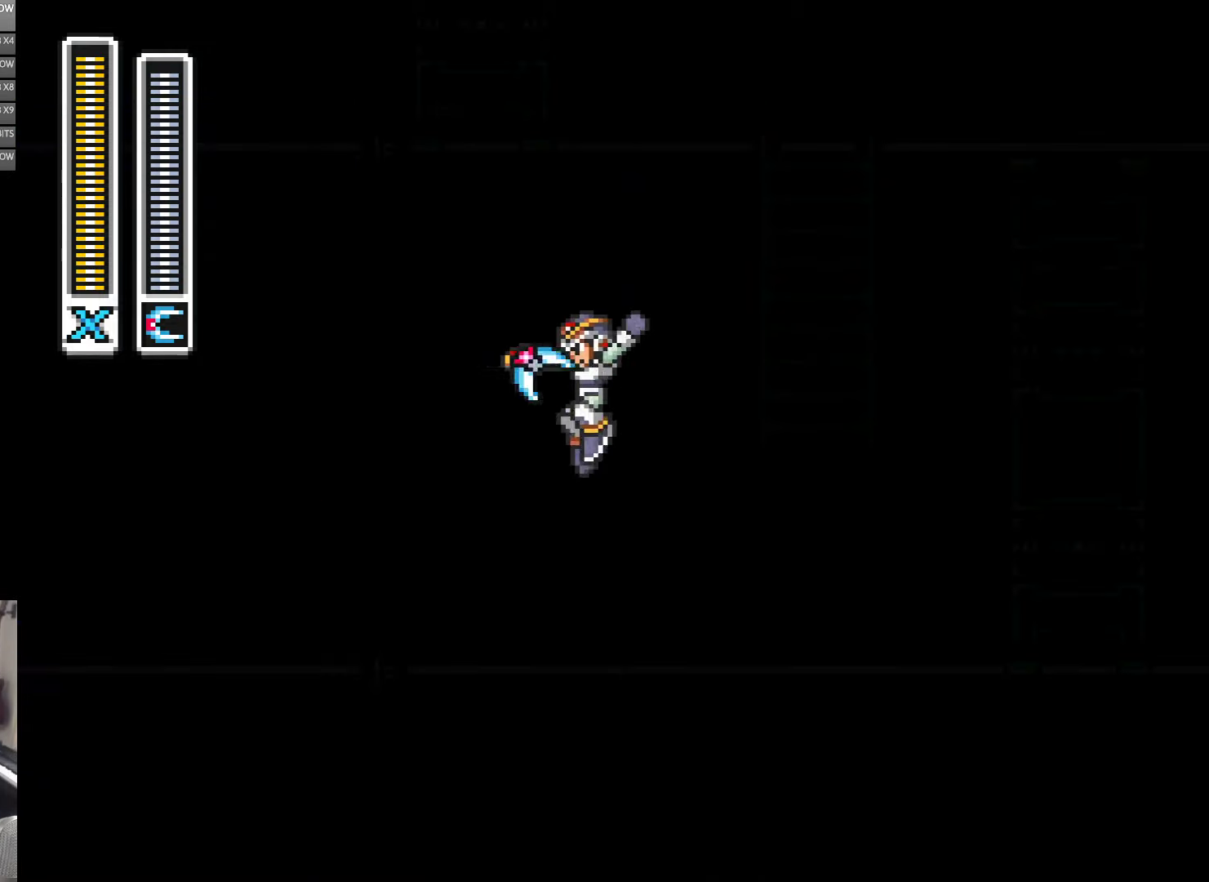
Gameplay with a controller (Nintendo layout); each line is a JSON object with the inputs held at the frame after it. "events" lists button and stick changes between this image and that frame as [ms after this image, input, new state], when the widget could be followed in between. Not read: L3 R3.
{"buttons": [], "events": [[100, "Y", "down"], [233, "Y", "up"], [467, "B", "up"]]}
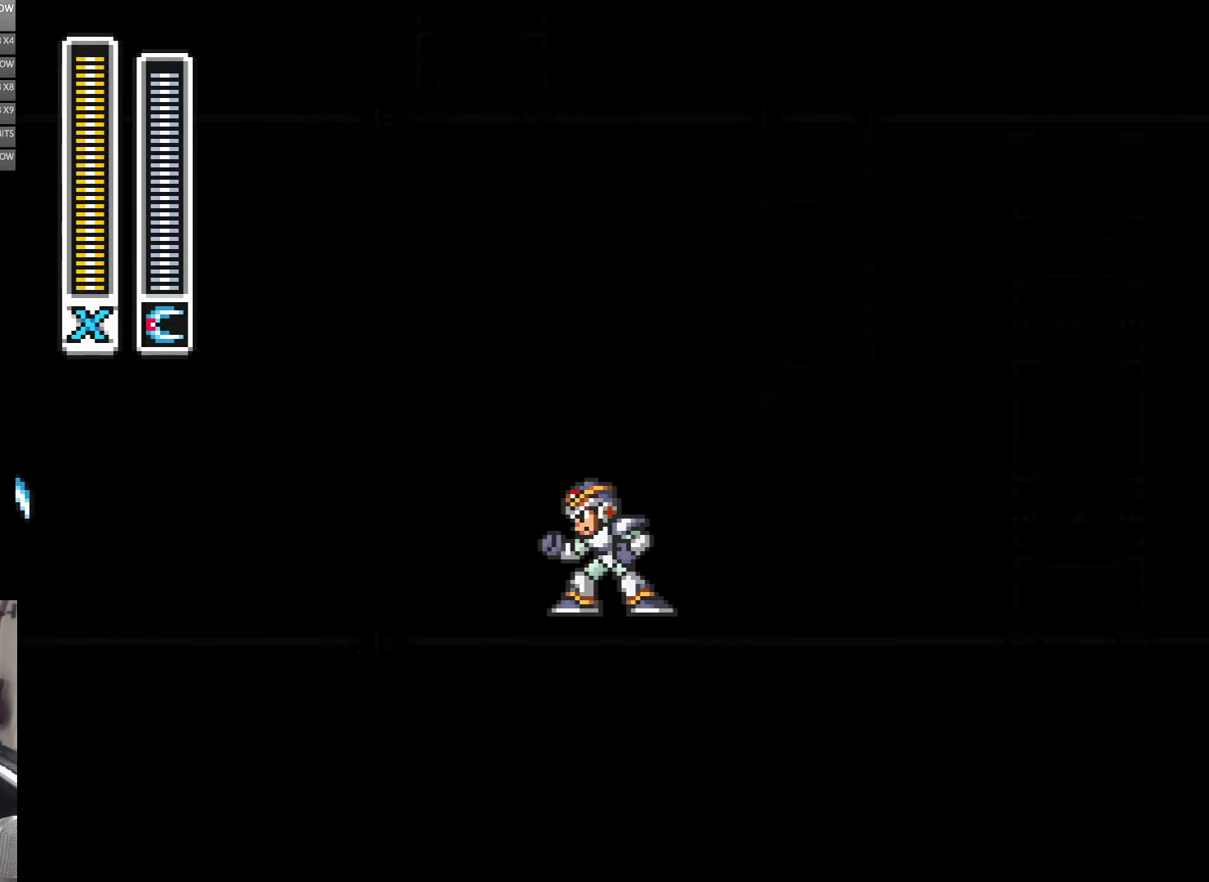
{"buttons": [], "events": []}
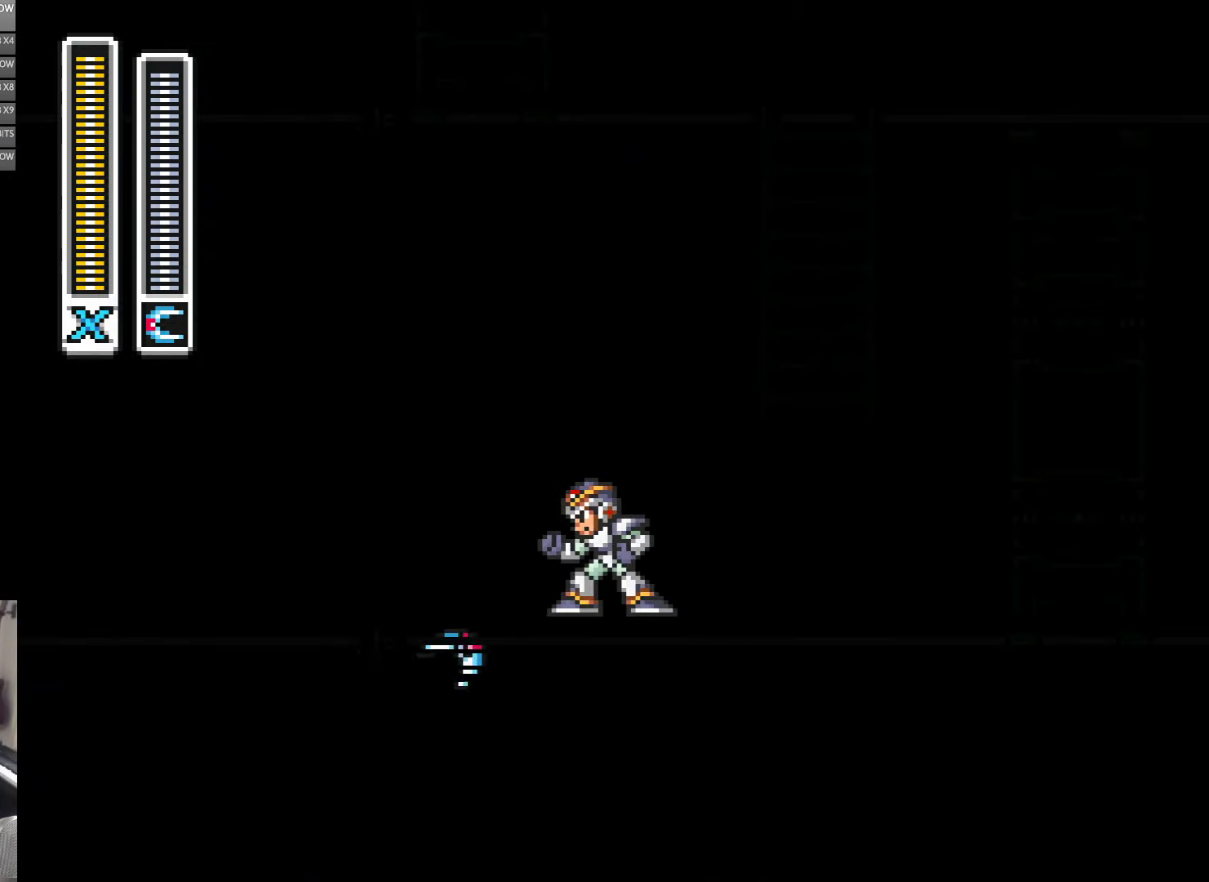
{"buttons": ["B"], "events": [[500, "B", "down"]]}
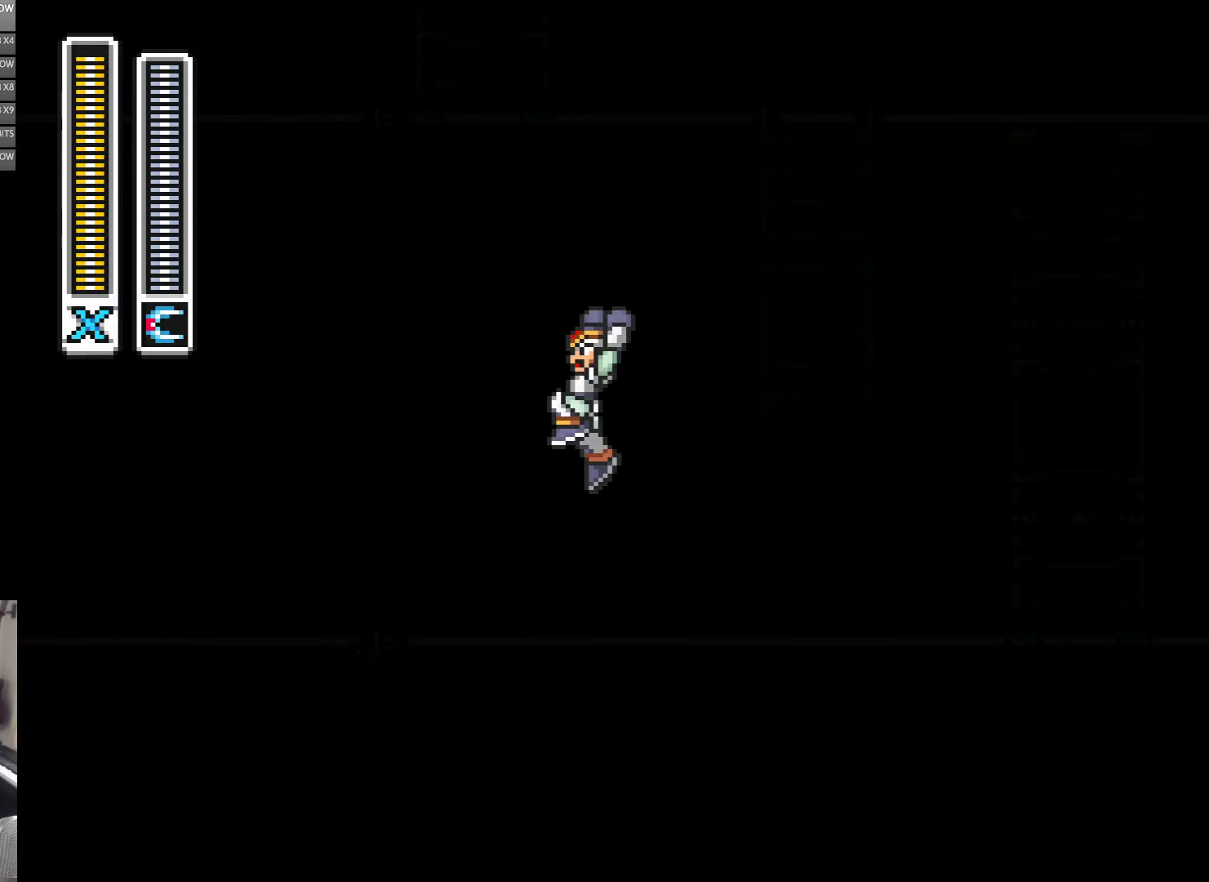
{"buttons": ["B"], "events": []}
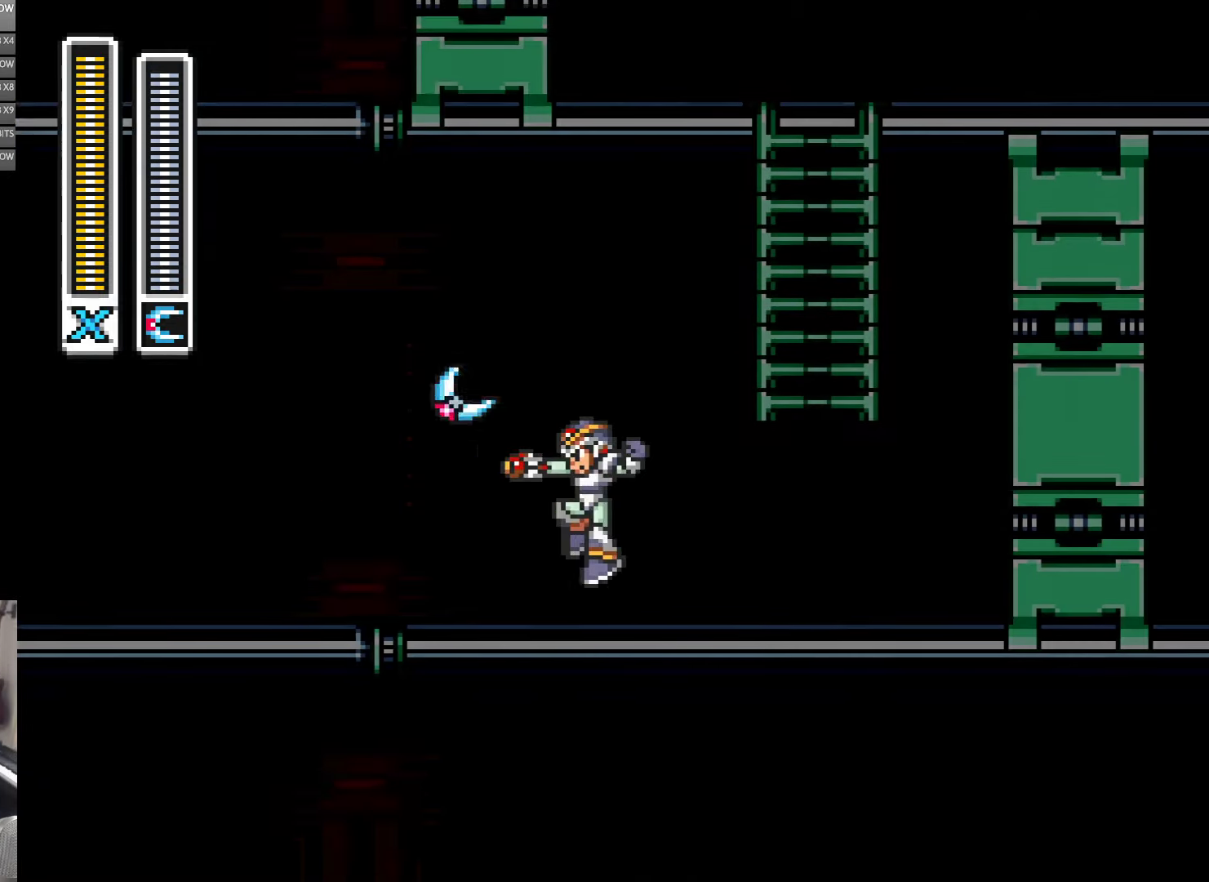
{"buttons": [], "events": [[33, "Y", "down"], [183, "Y", "up"], [233, "B", "up"]]}
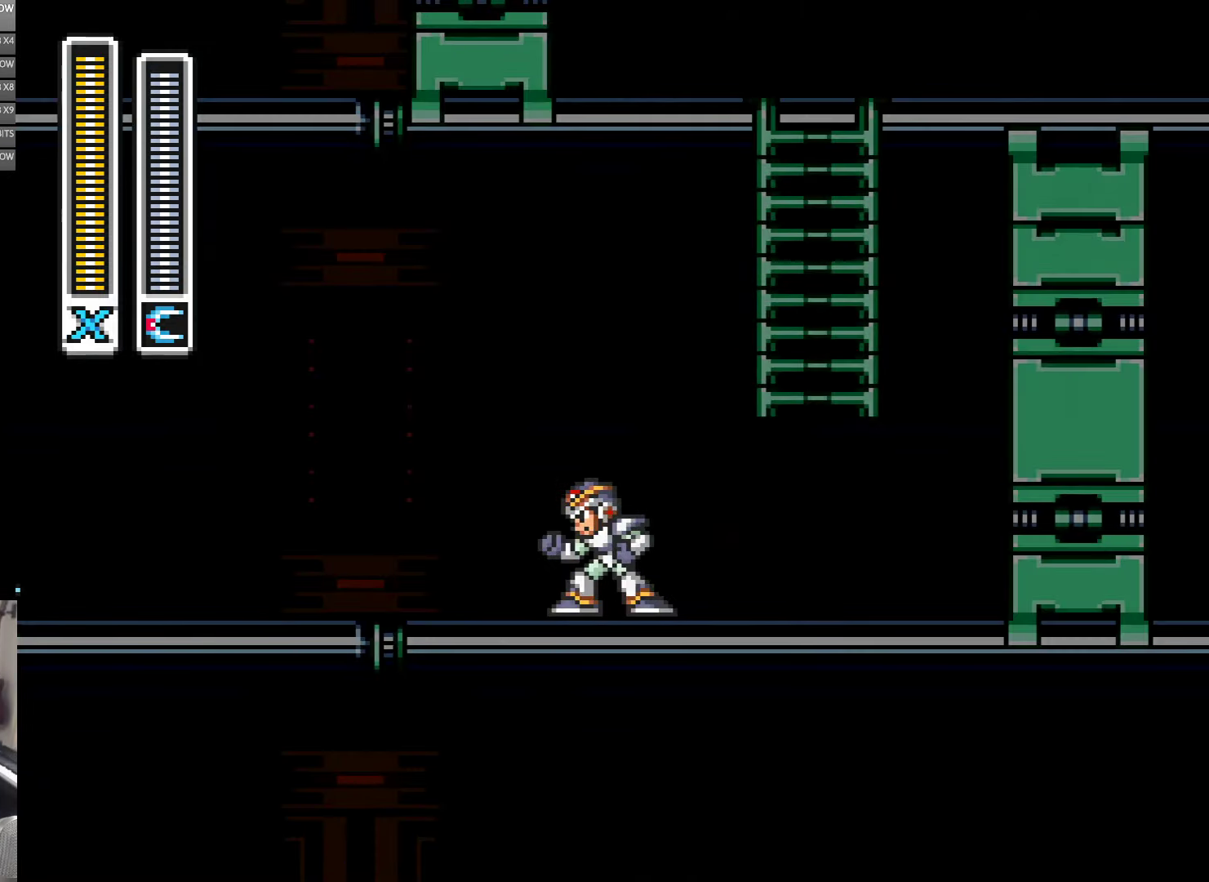
{"buttons": [], "events": []}
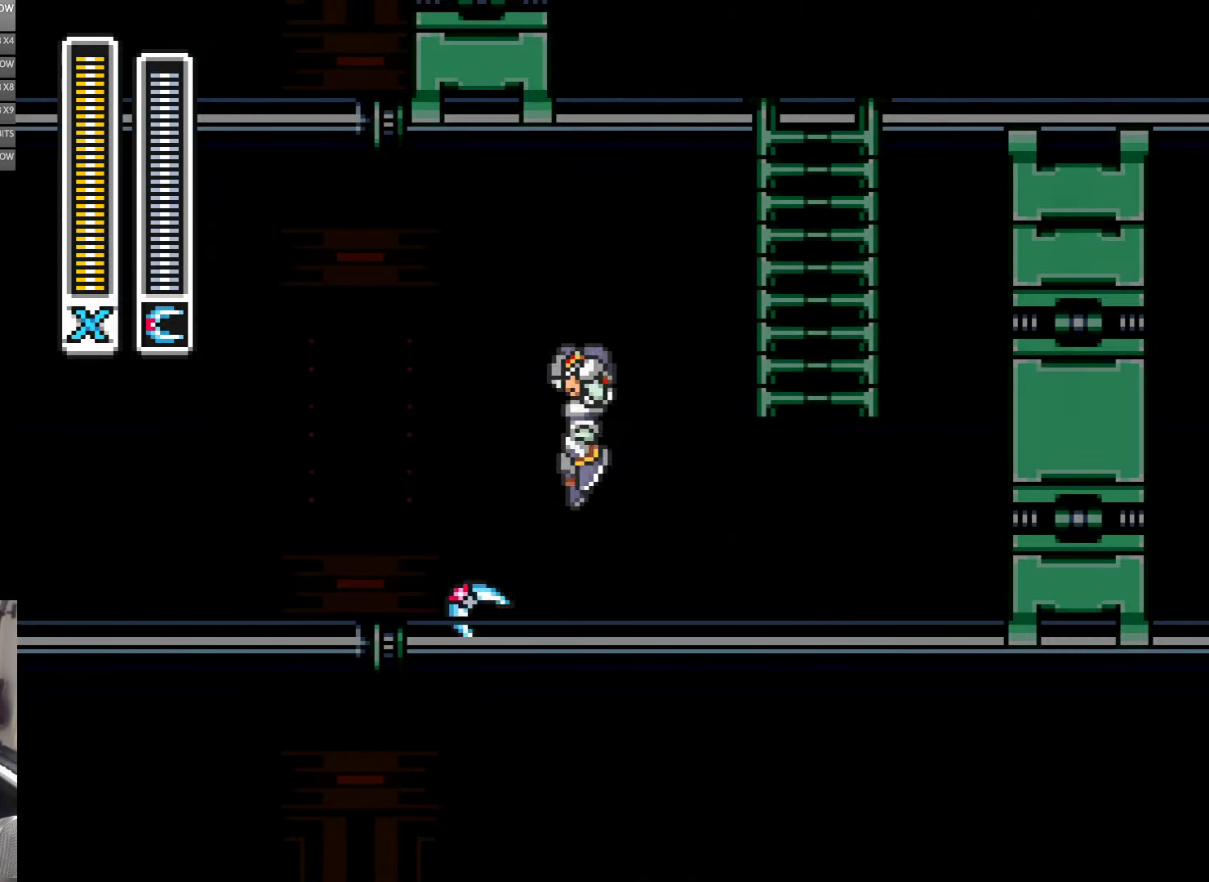
{"buttons": ["B"], "events": [[33, "B", "down"]]}
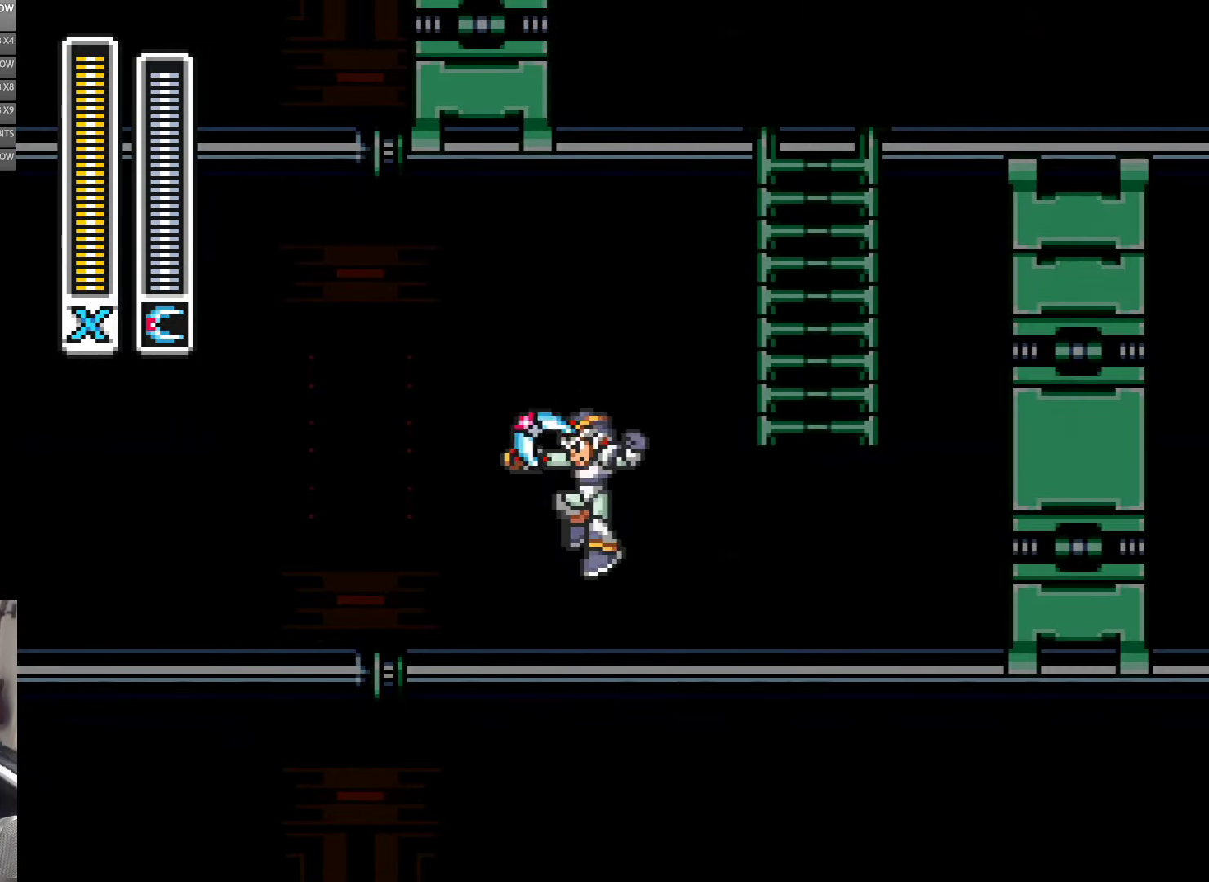
{"buttons": [], "events": [[83, "Y", "down"], [233, "Y", "up"], [250, "B", "up"]]}
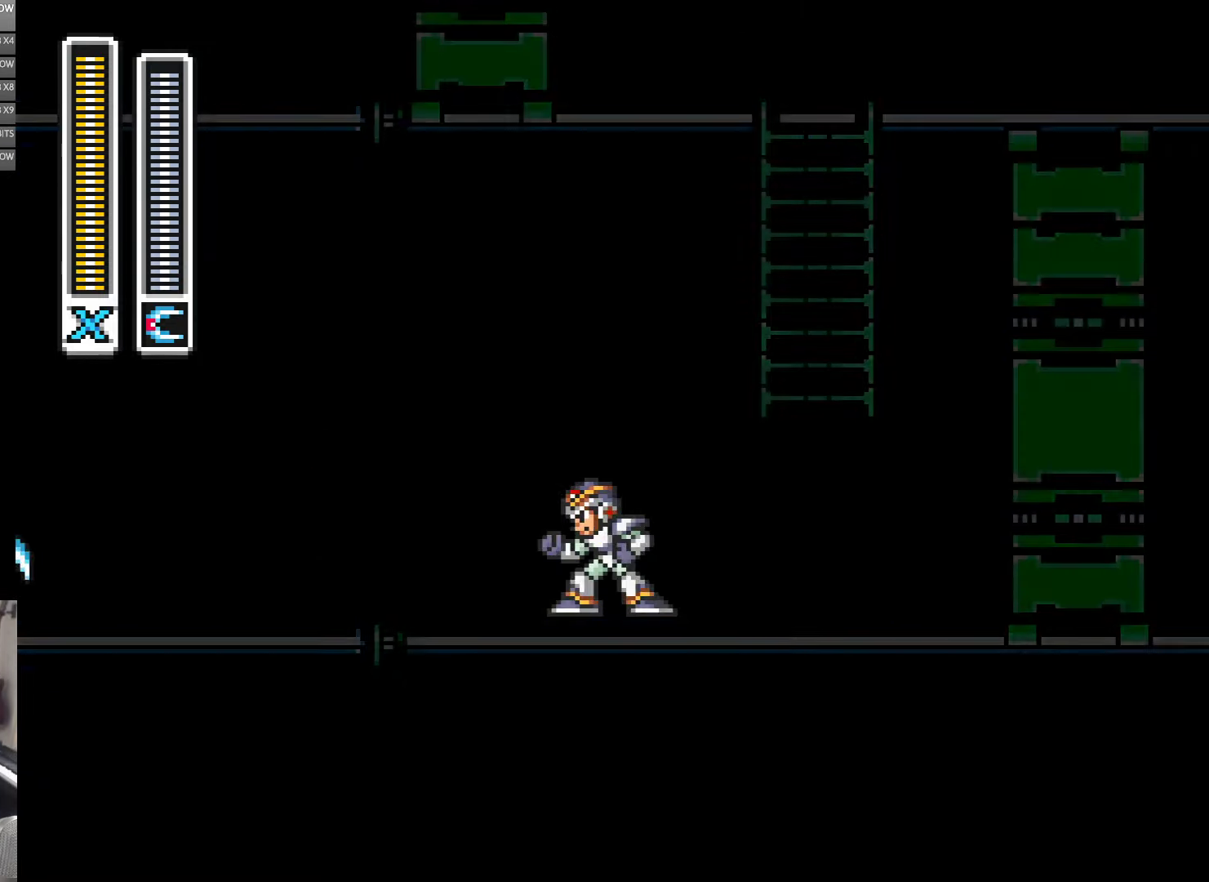
{"buttons": [], "events": []}
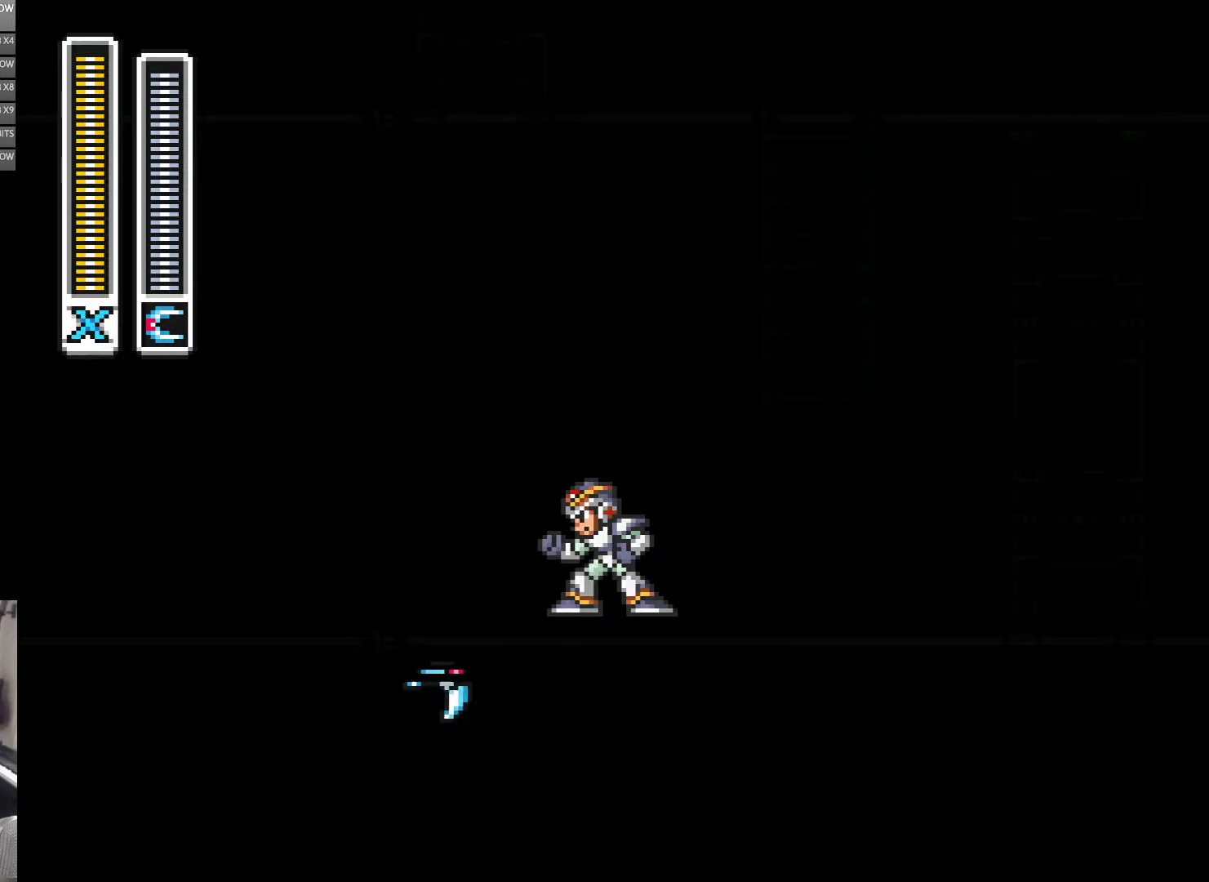
{"buttons": ["B"], "events": [[417, "B", "down"]]}
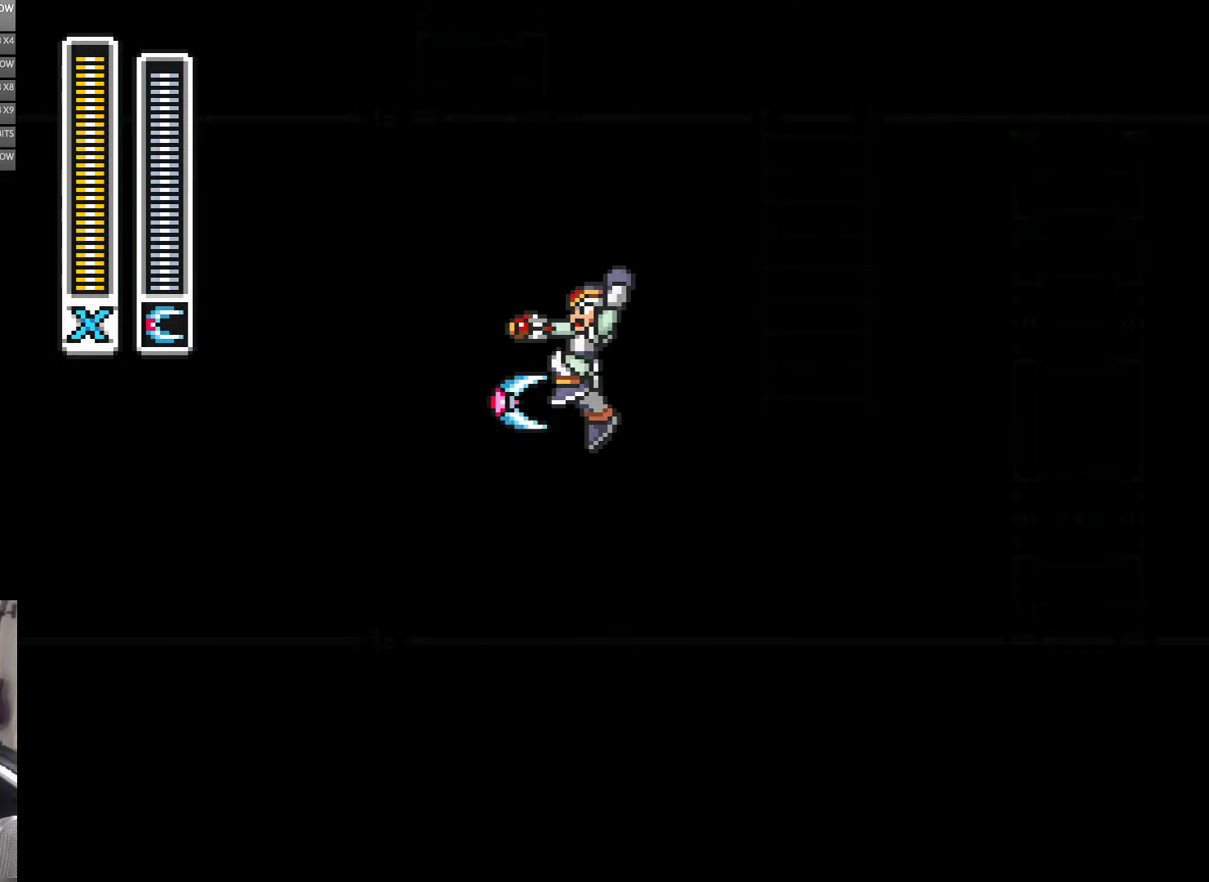
{"buttons": ["B", "Y"], "events": [[50, "Y", "down"]]}
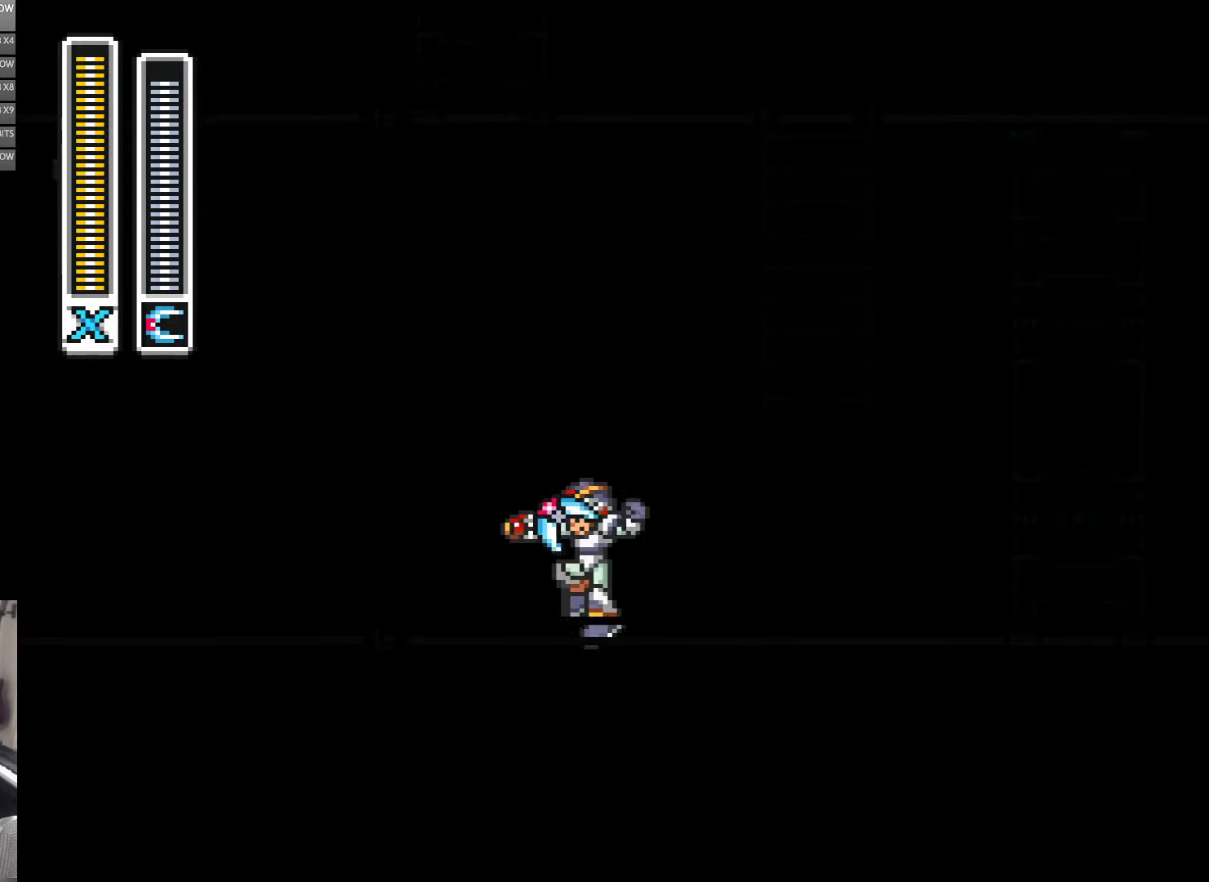
{"buttons": [], "events": [[84, "Y", "up"], [117, "B", "up"]]}
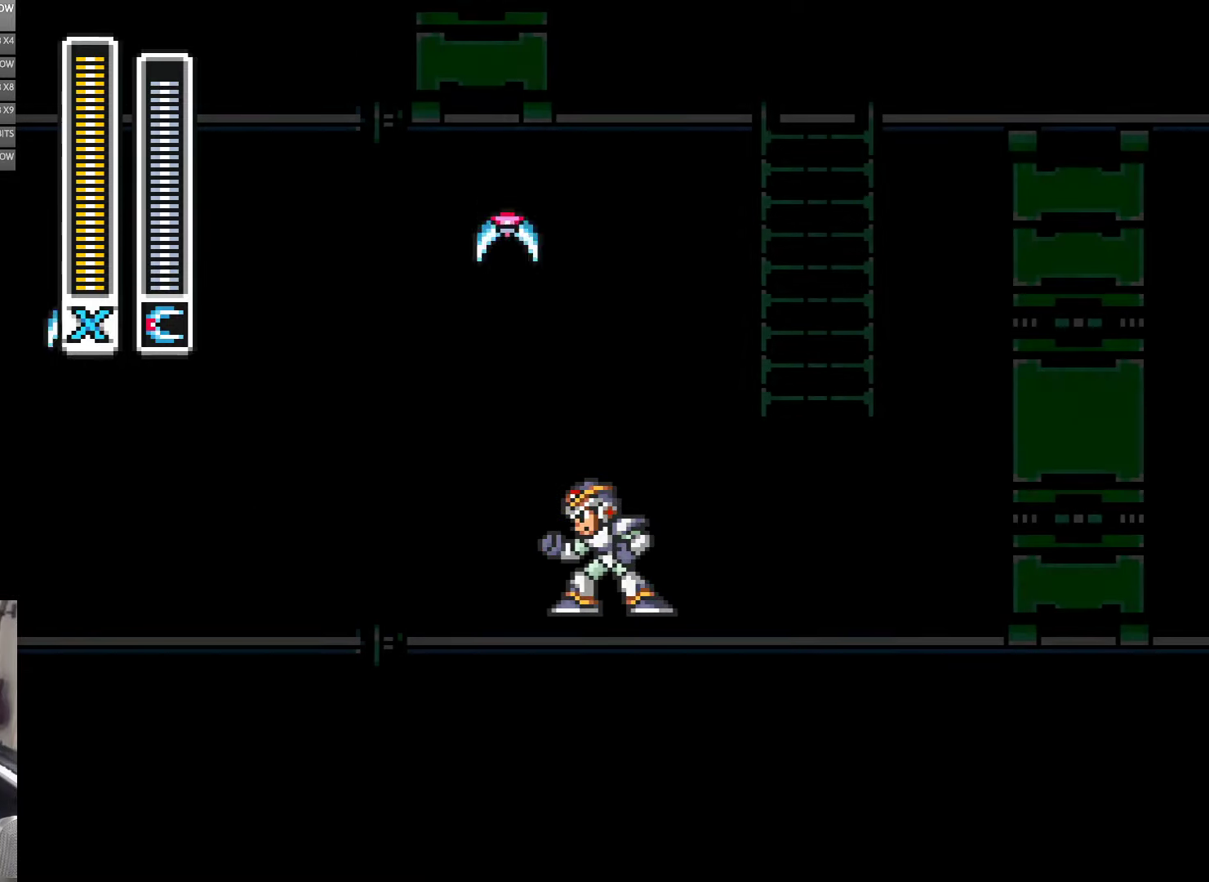
{"buttons": [], "events": []}
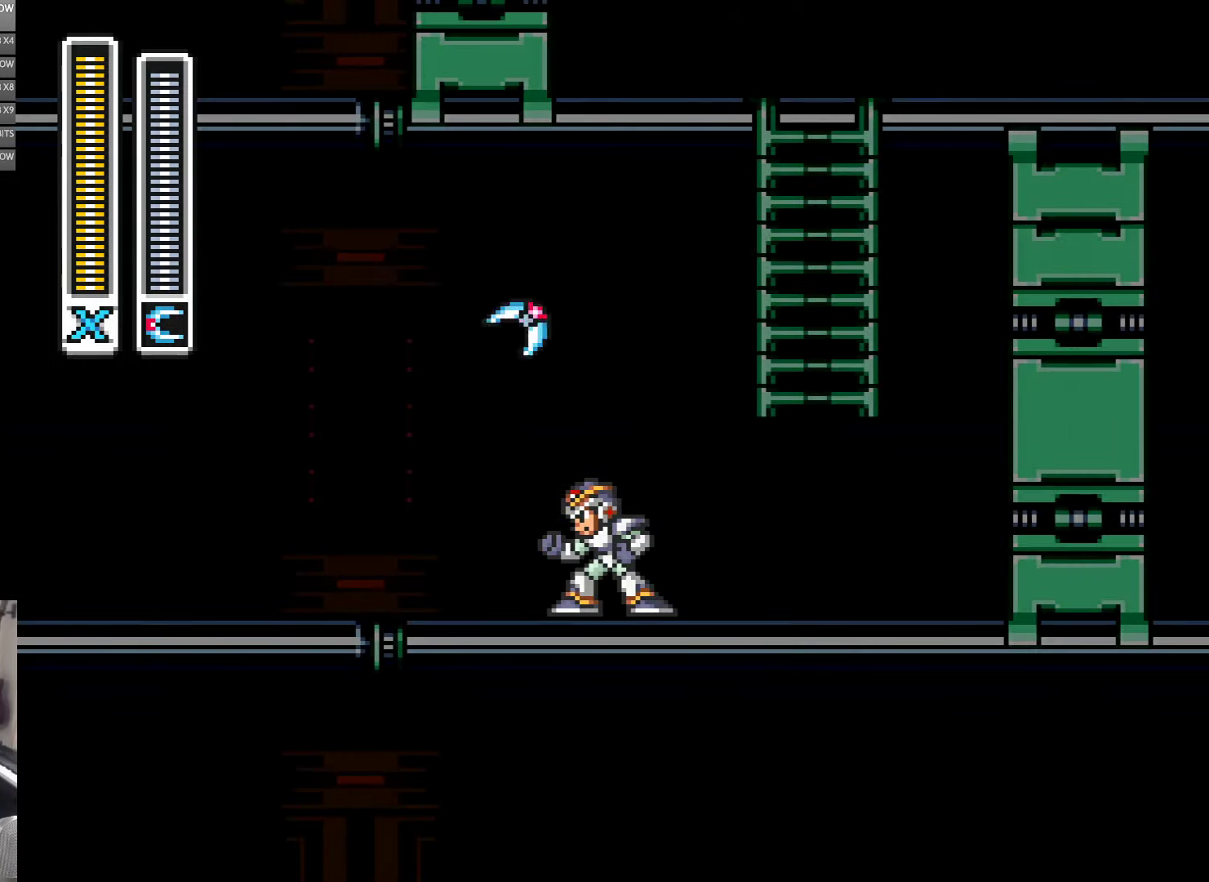
{"buttons": [], "events": []}
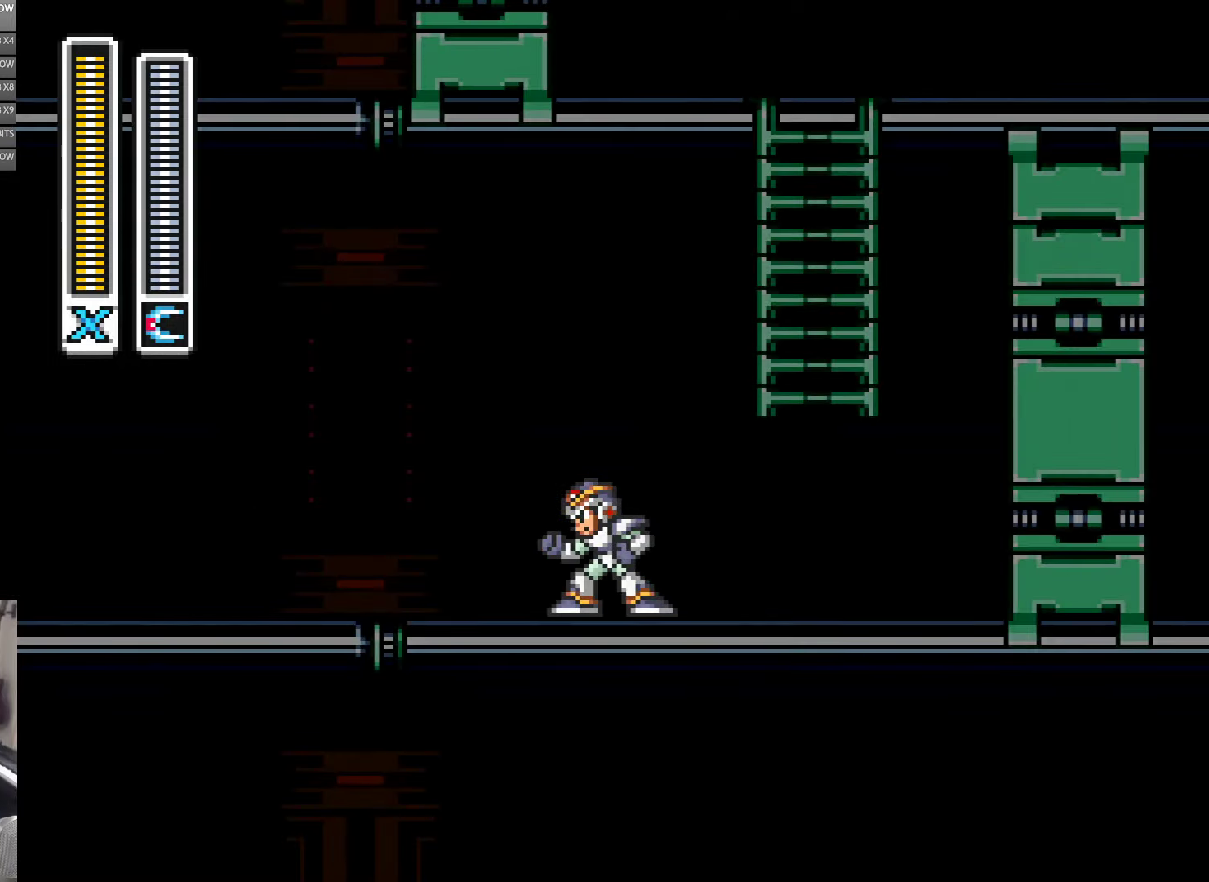
{"buttons": [], "events": []}
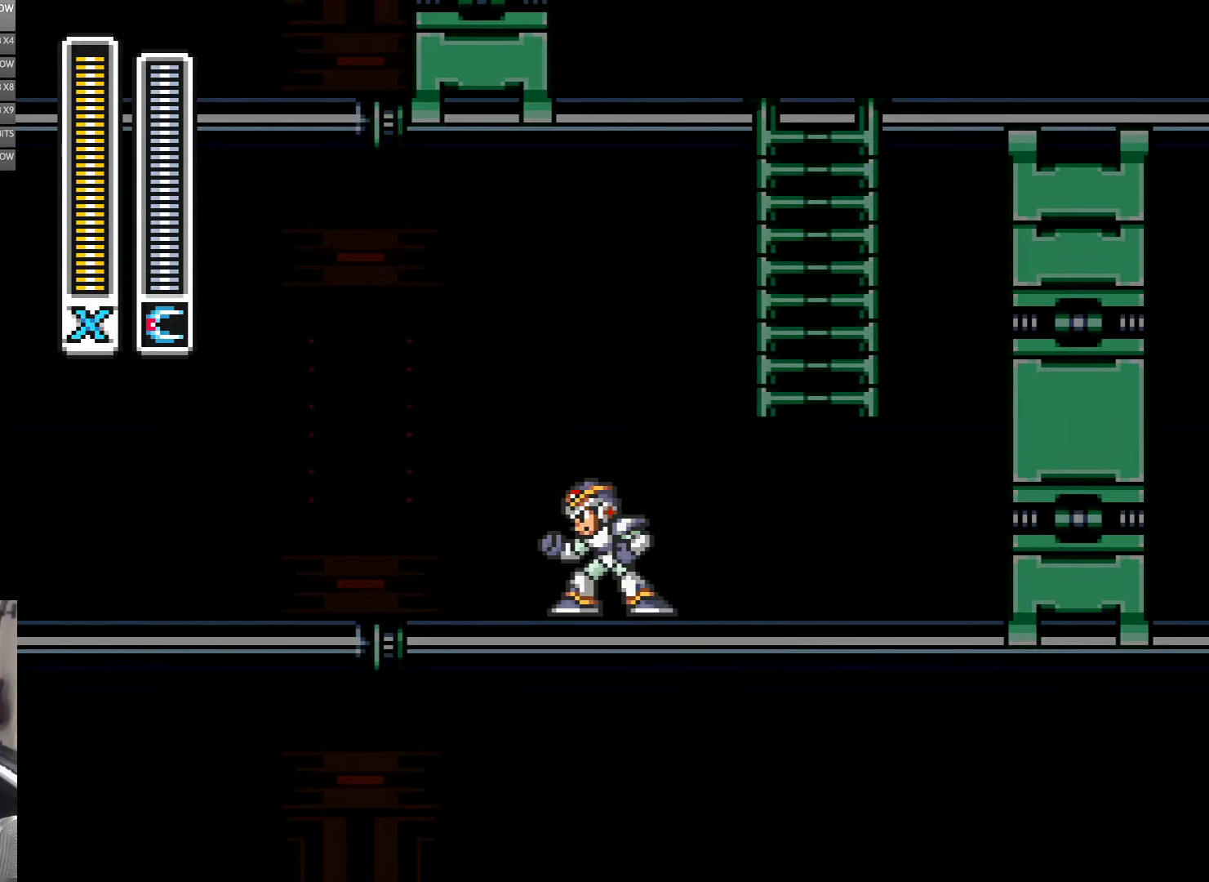
{"buttons": ["B"], "events": [[367, "B", "down"]]}
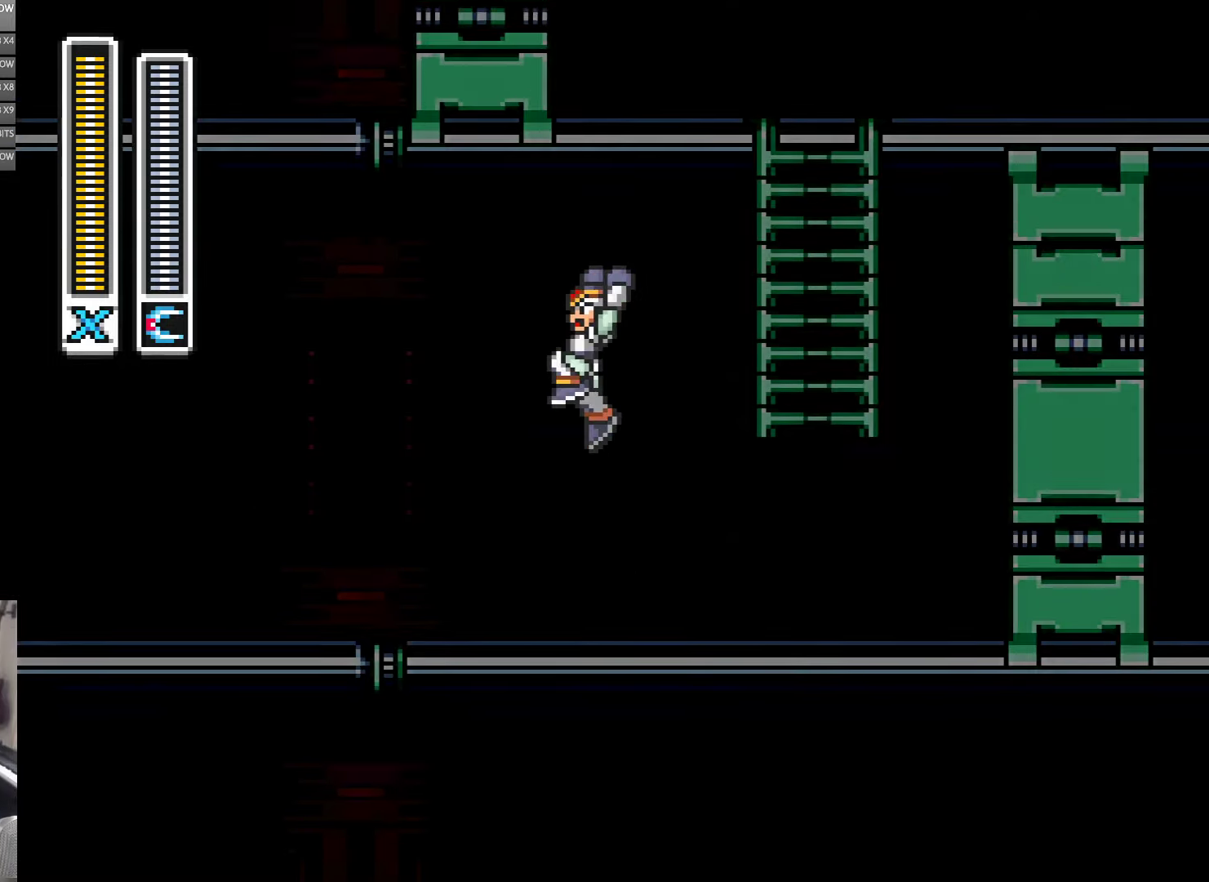
{"buttons": [], "events": [[284, "B", "up"]]}
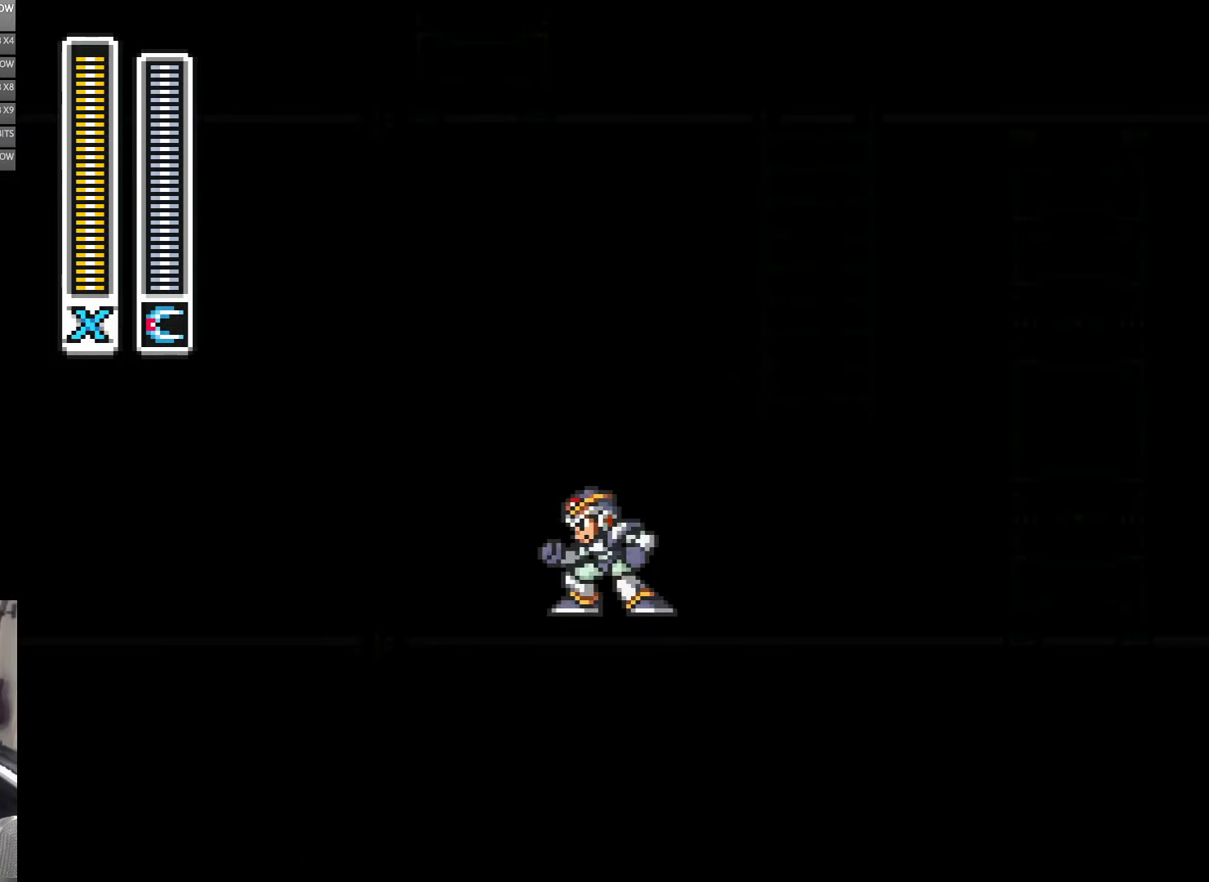
{"buttons": [], "events": []}
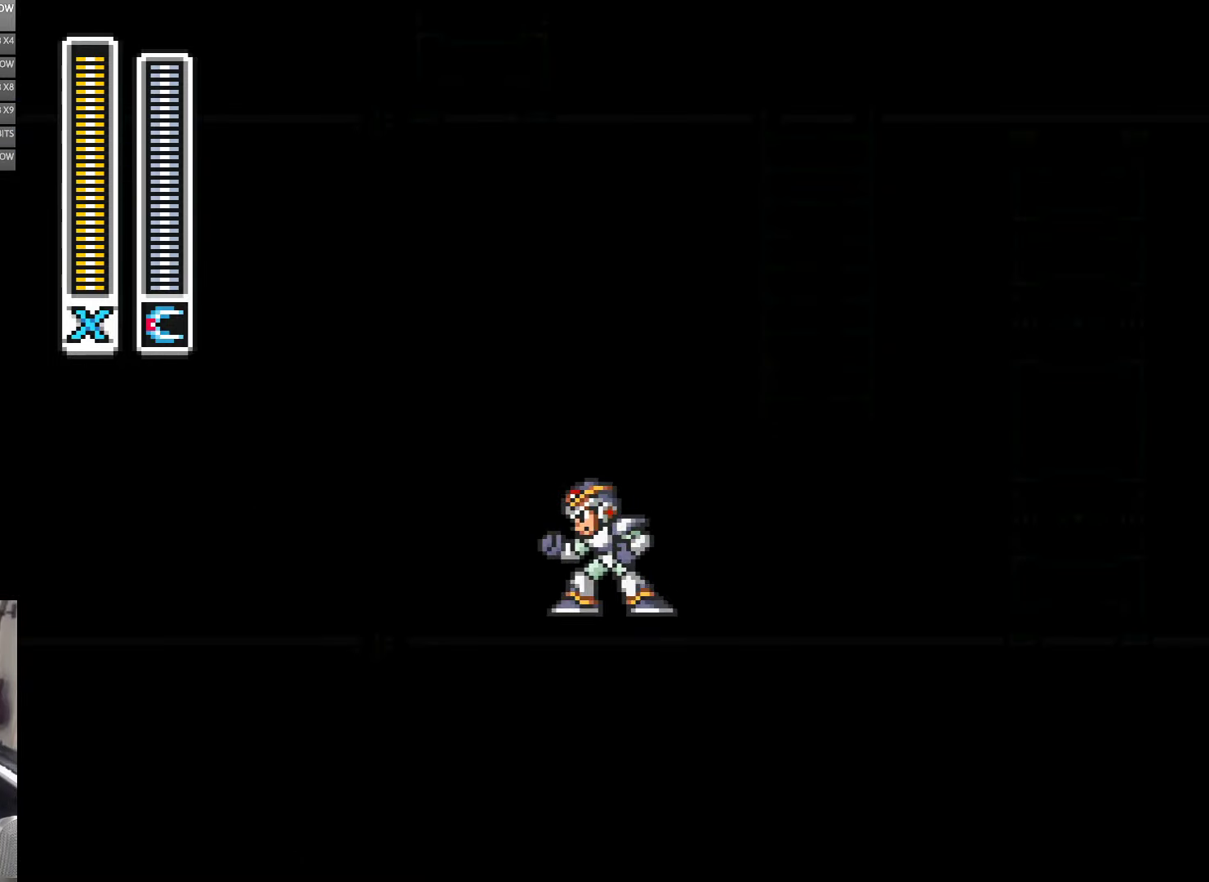
{"buttons": [], "events": []}
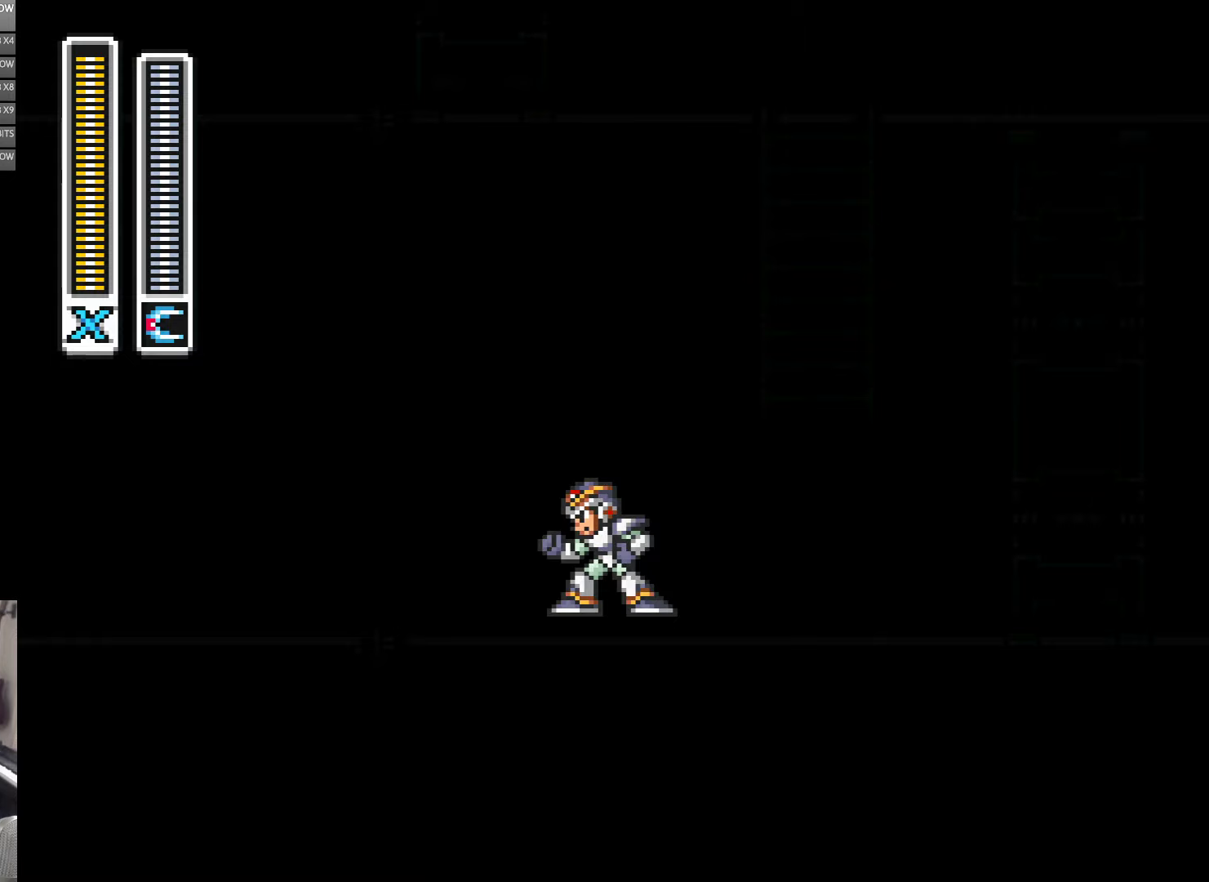
{"buttons": [], "events": []}
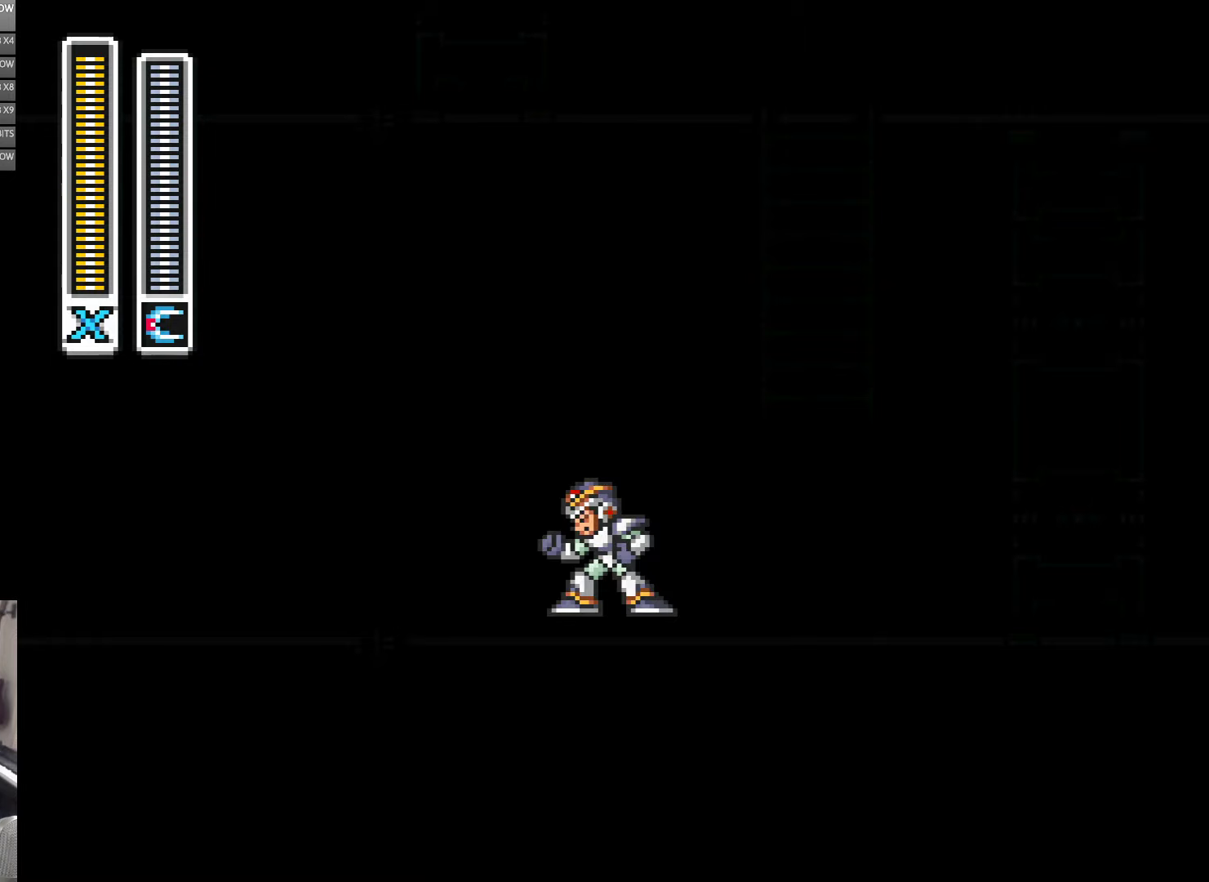
{"buttons": [], "events": [[316, "START", "down"], [483, "START", "up"]]}
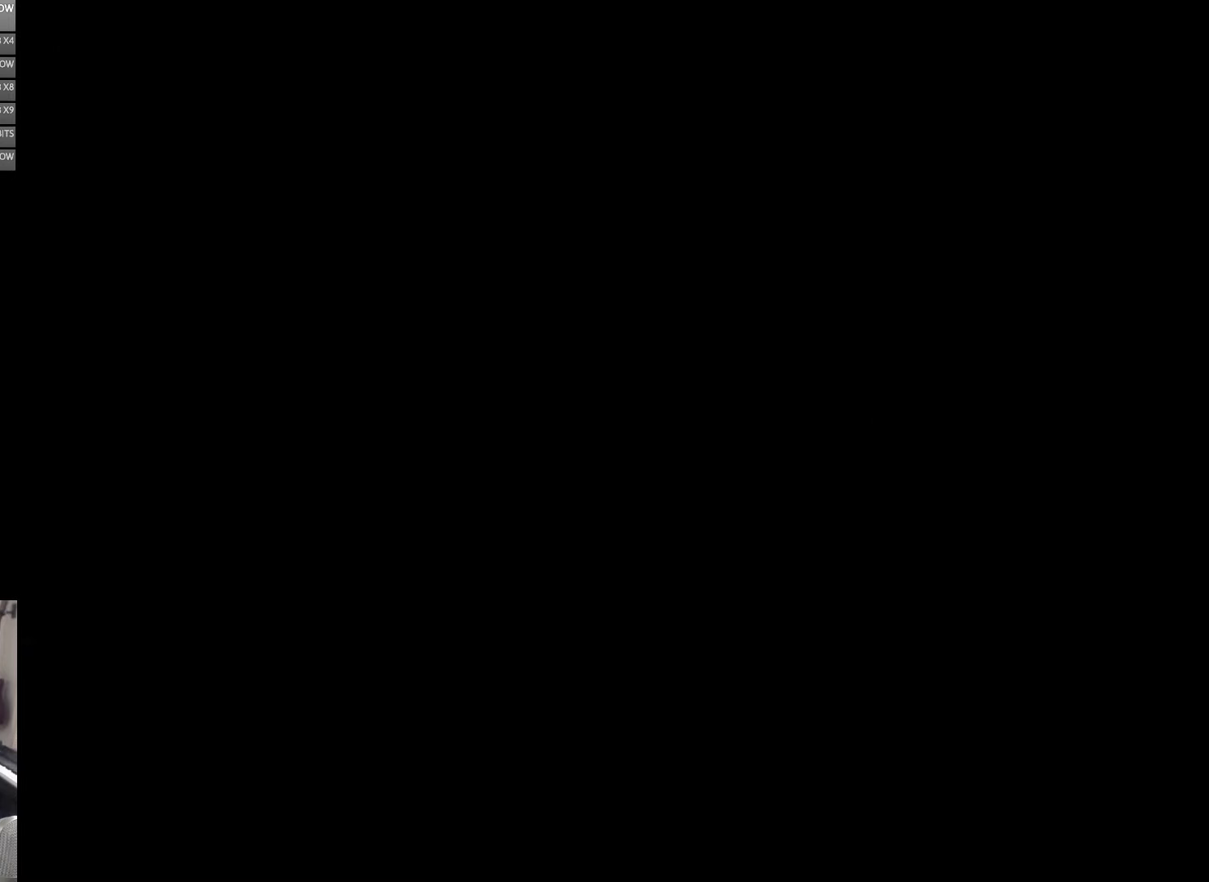
{"buttons": [], "events": []}
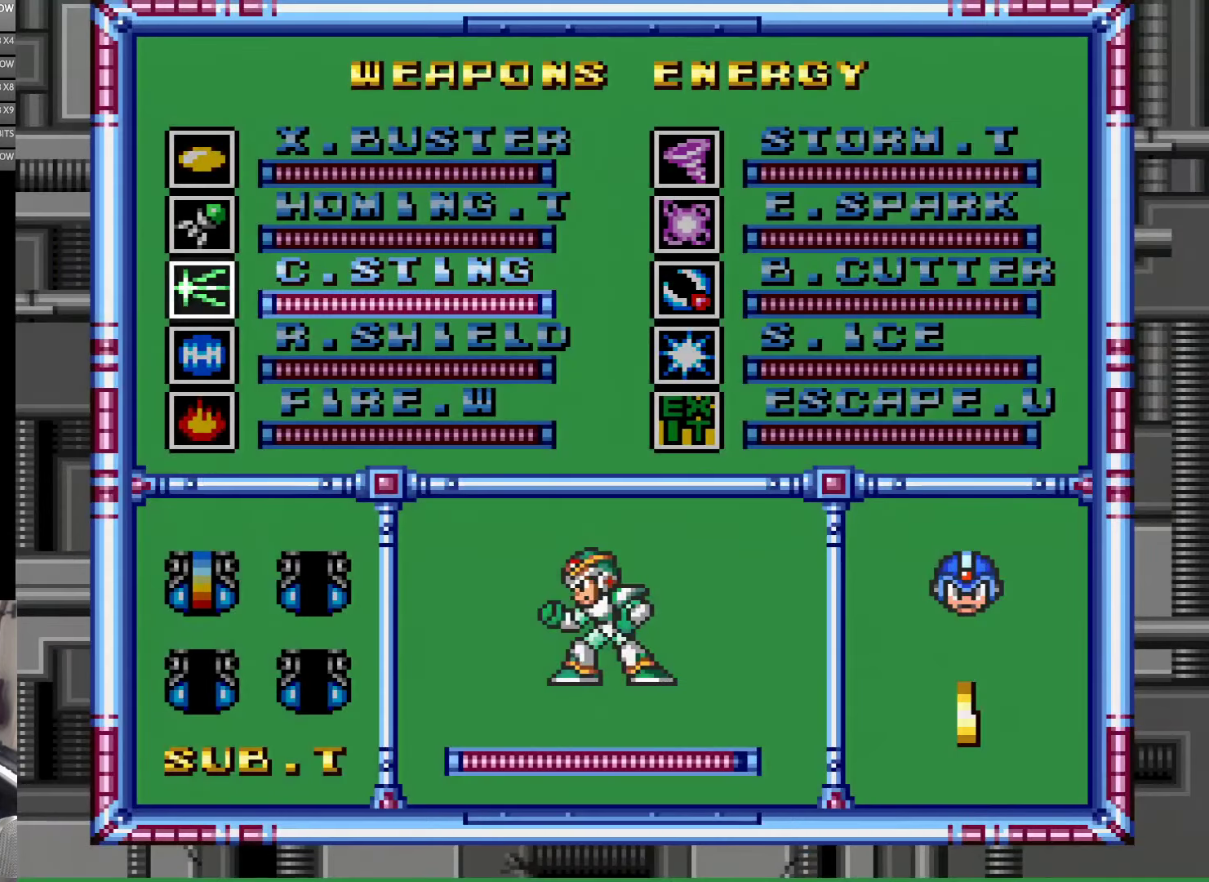
{"buttons": ["DPAD_DOWN"], "events": [[150, "DPAD_RIGHT", "down"], [183, "DPAD_RIGHT", "up"], [300, "DPAD_DOWN", "down"], [366, "DPAD_DOWN", "up"], [483, "DPAD_DOWN", "down"]]}
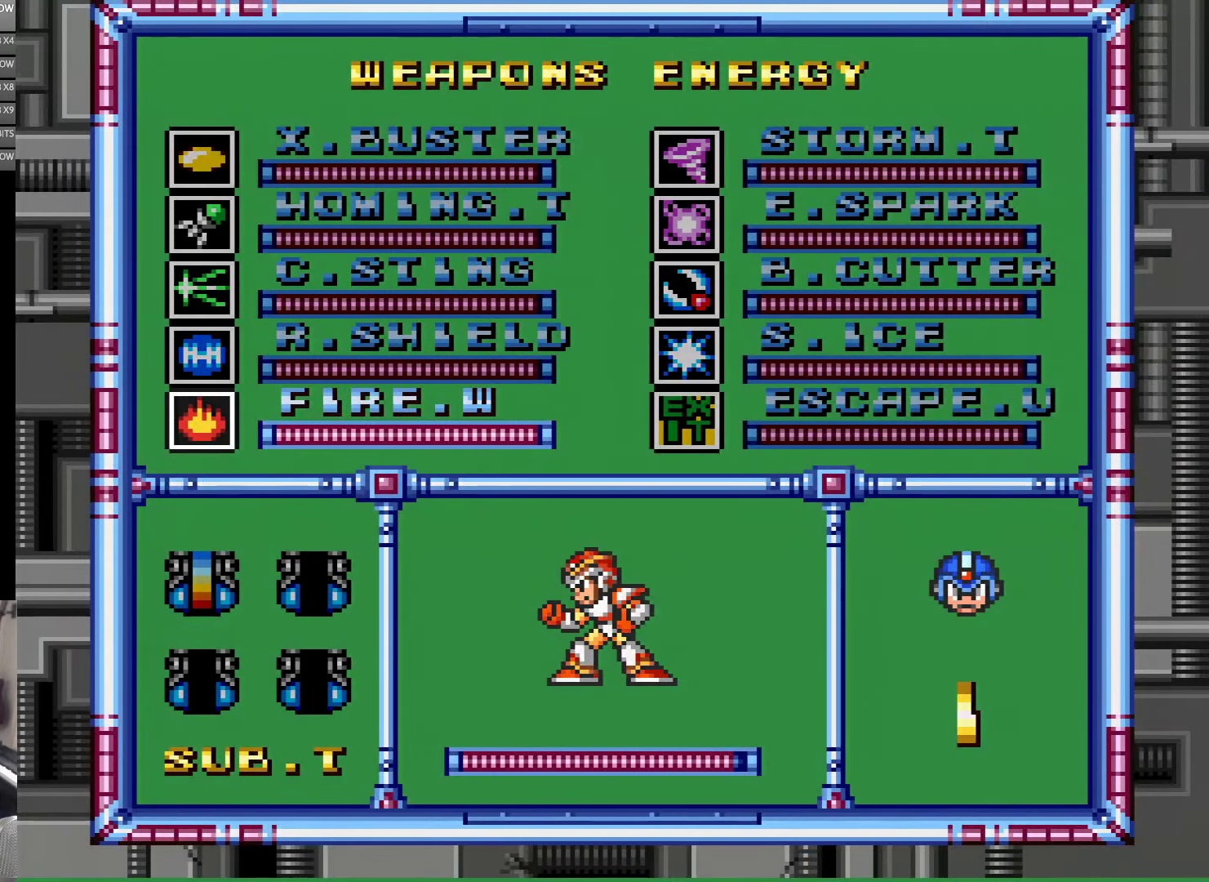
{"buttons": [], "events": [[33, "DPAD_DOWN", "up"], [183, "DPAD_RIGHT", "down"], [250, "DPAD_RIGHT", "up"], [350, "B", "down"], [483, "B", "up"]]}
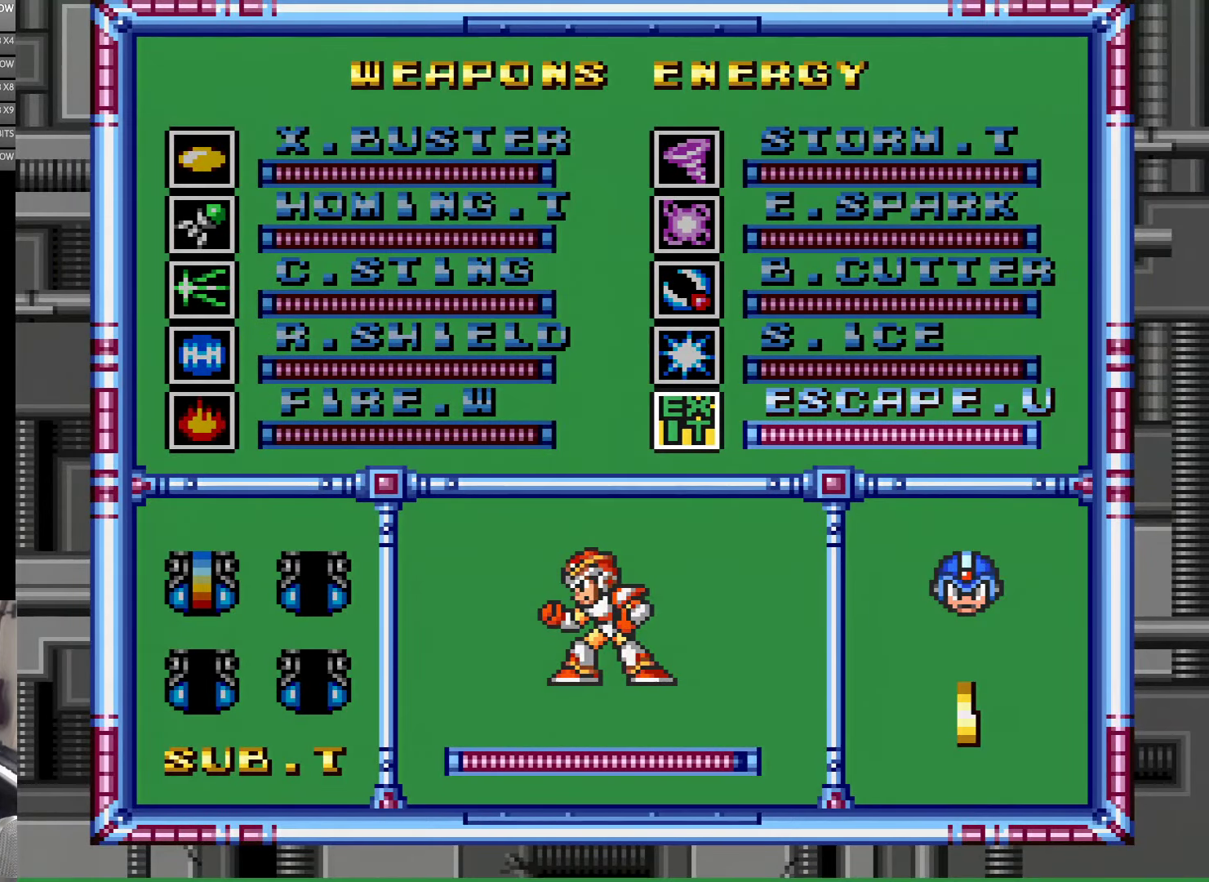
{"buttons": ["B"], "events": [[166, "A", "down"], [316, "A", "up"], [450, "B", "down"]]}
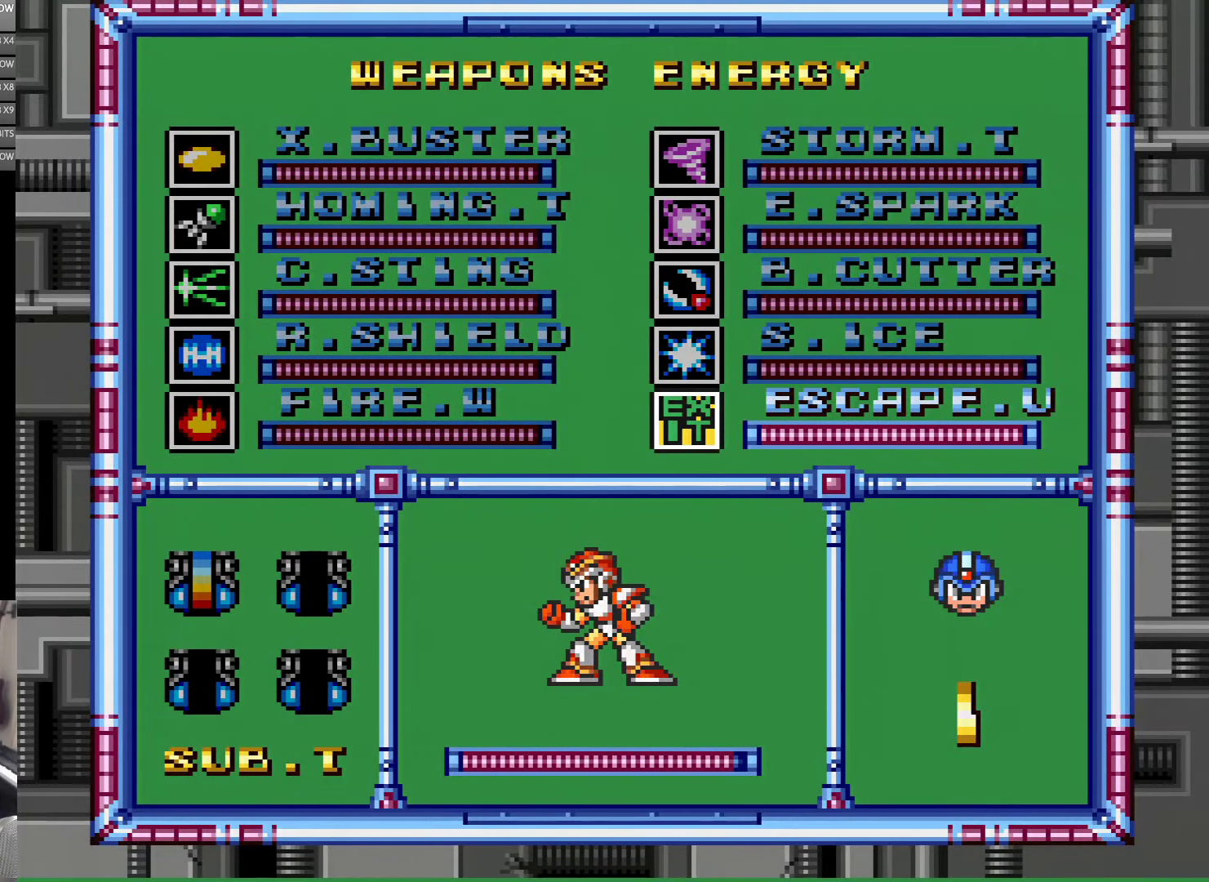
{"buttons": [], "events": [[66, "B", "up"], [283, "START", "down"], [416, "START", "up"]]}